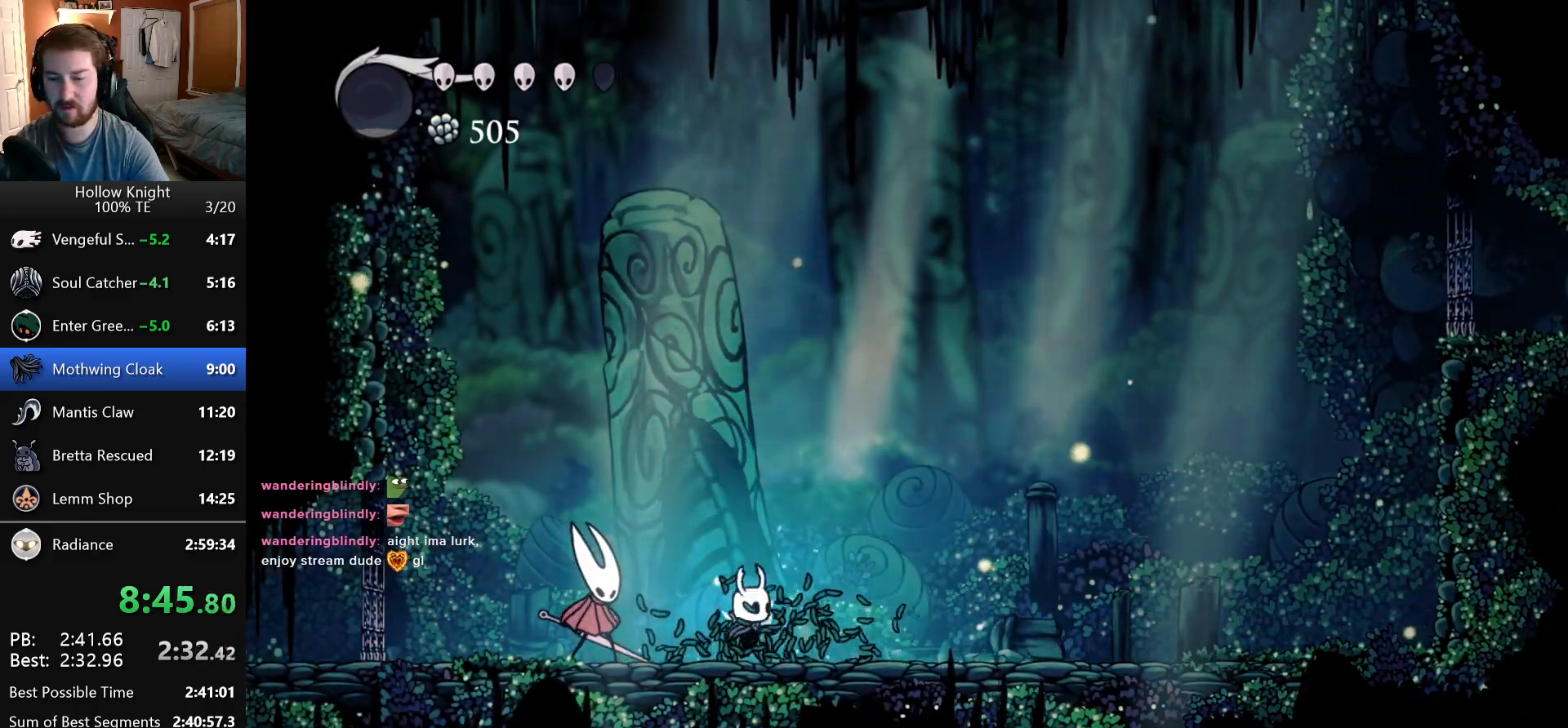
Gameplay with keyboard; each line is a JSON object with the keys held at the frame after it. "events" lists presses ("down") and releases ("up") of "attack", "cast", "dash", "down", "dreamnail", "escape", "focus", "jump", "left", "return", "right" and "up" between this image and that frame as [ms after this image, input, new state], when the widget could be followed in between. No other keys are recorded. Mouse input is not recorded. Key names are as the overlay labels them; some are game actions (e.g. jump) rather than physical keys. Not read: inventory superdash.
{"keys": ["left"], "events": [[16, "jump", "down"], [66, "jump", "up"], [150, "left", "down"], [150, "right", "up"], [300, "left", "up"], [300, "right", "down"], [333, "jump", "down"], [400, "jump", "up"], [483, "left", "down"], [483, "right", "up"]]}
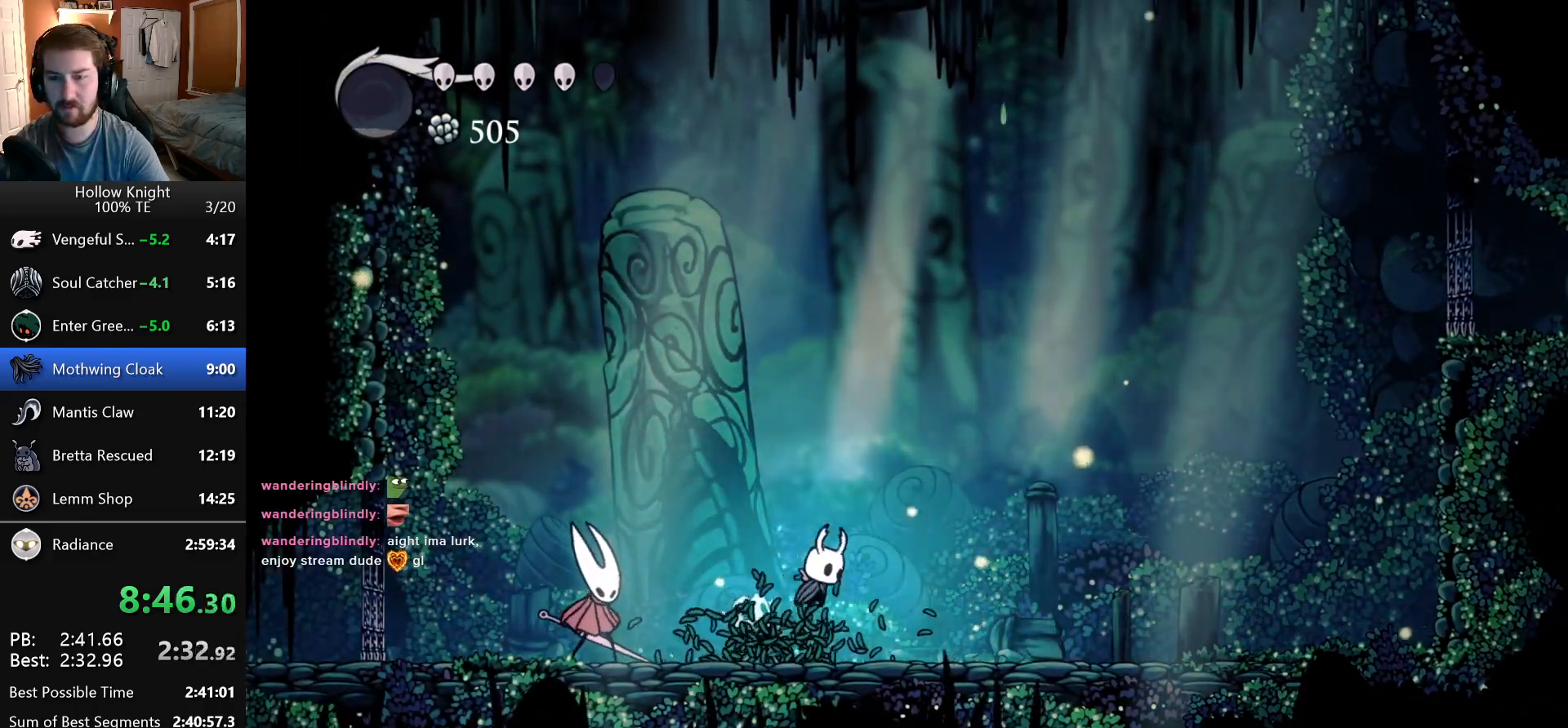
{"keys": ["jump", "left"], "events": [[133, "left", "up"], [133, "right", "down"], [166, "jump", "down"], [233, "jump", "up"], [266, "left", "down"], [266, "right", "up"], [383, "left", "up"], [383, "right", "down"], [483, "left", "down"], [483, "right", "up"], [500, "jump", "down"]]}
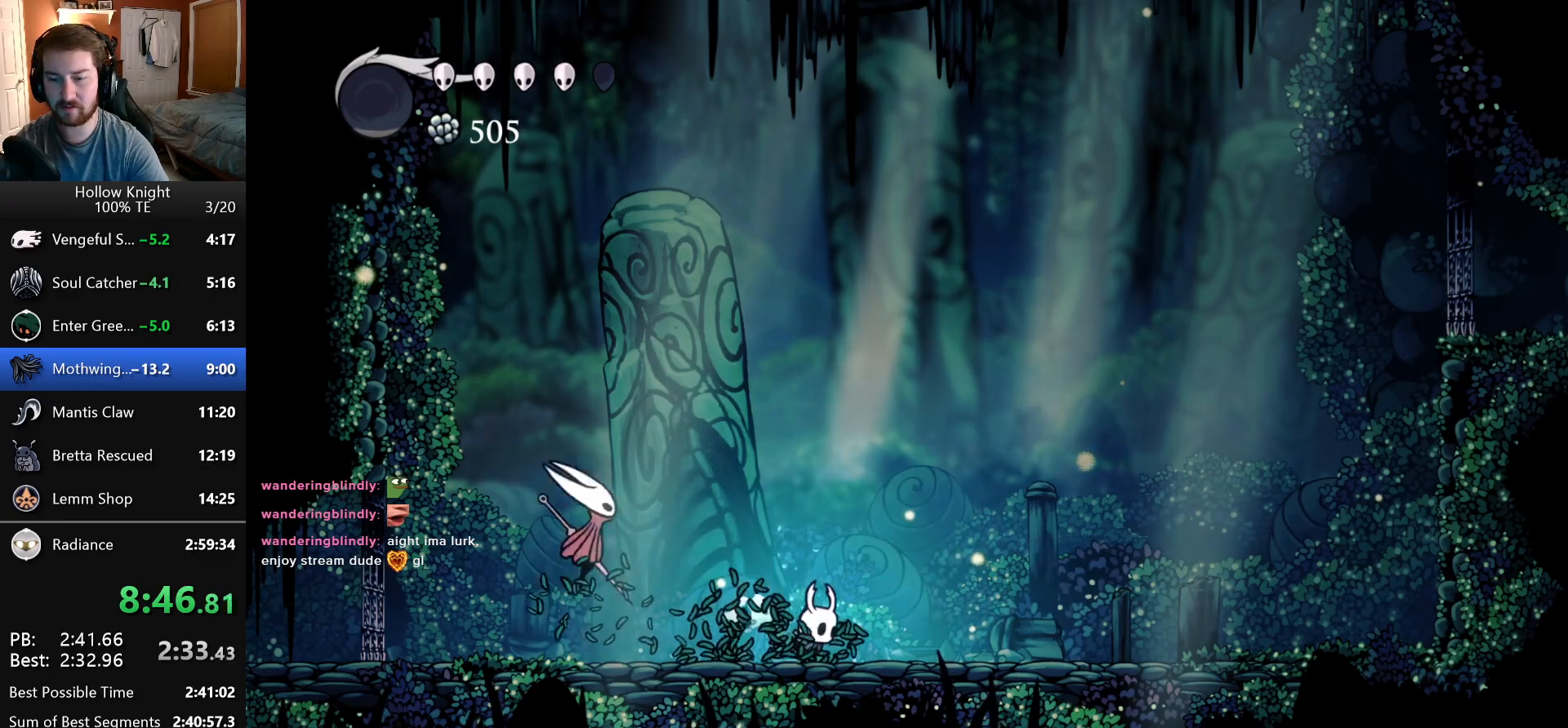
{"keys": [], "events": [[66, "jump", "up"], [100, "left", "up"], [100, "right", "down"], [216, "left", "down"], [216, "right", "up"], [366, "left", "up"]]}
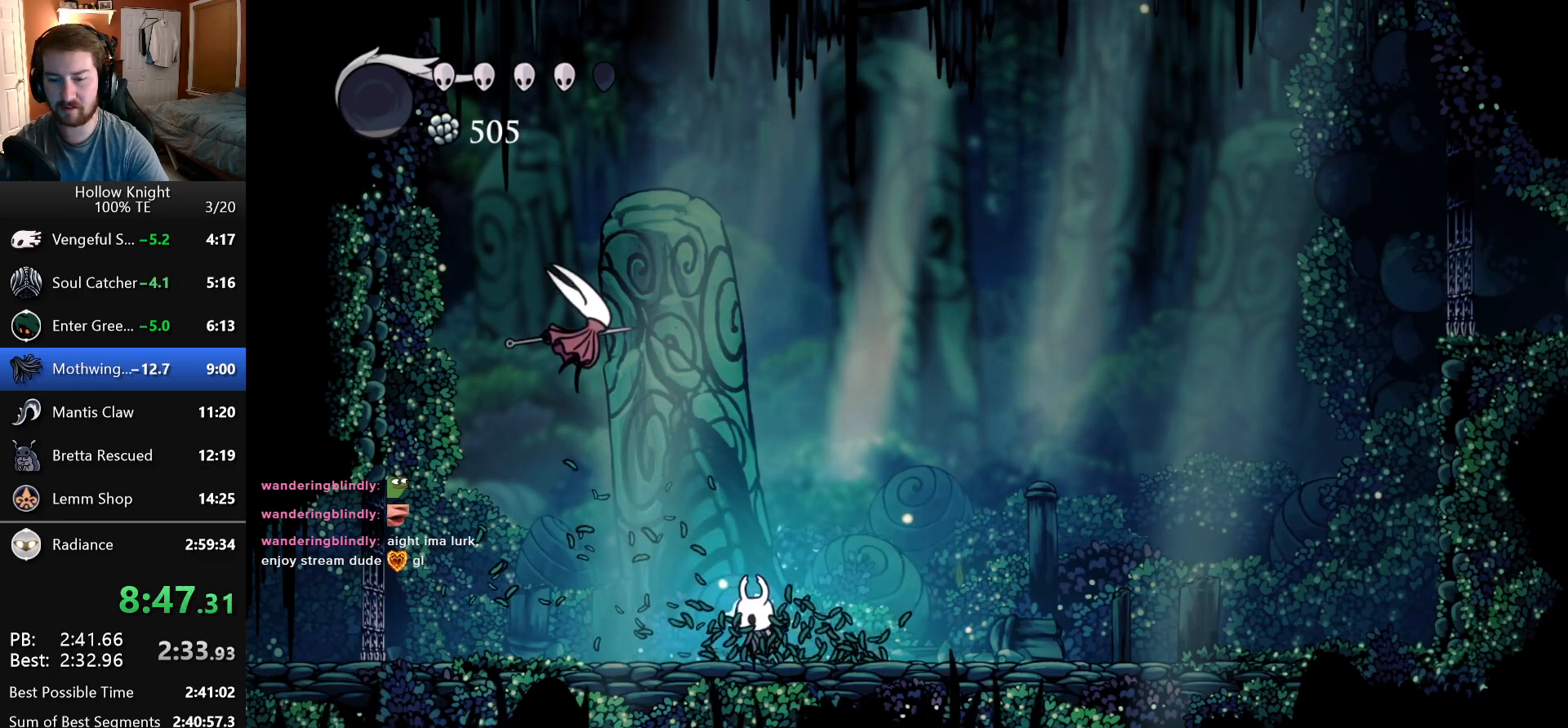
{"keys": ["up"], "events": [[133, "up", "down"], [200, "up", "up"], [300, "up", "down"], [366, "up", "up"], [450, "up", "down"]]}
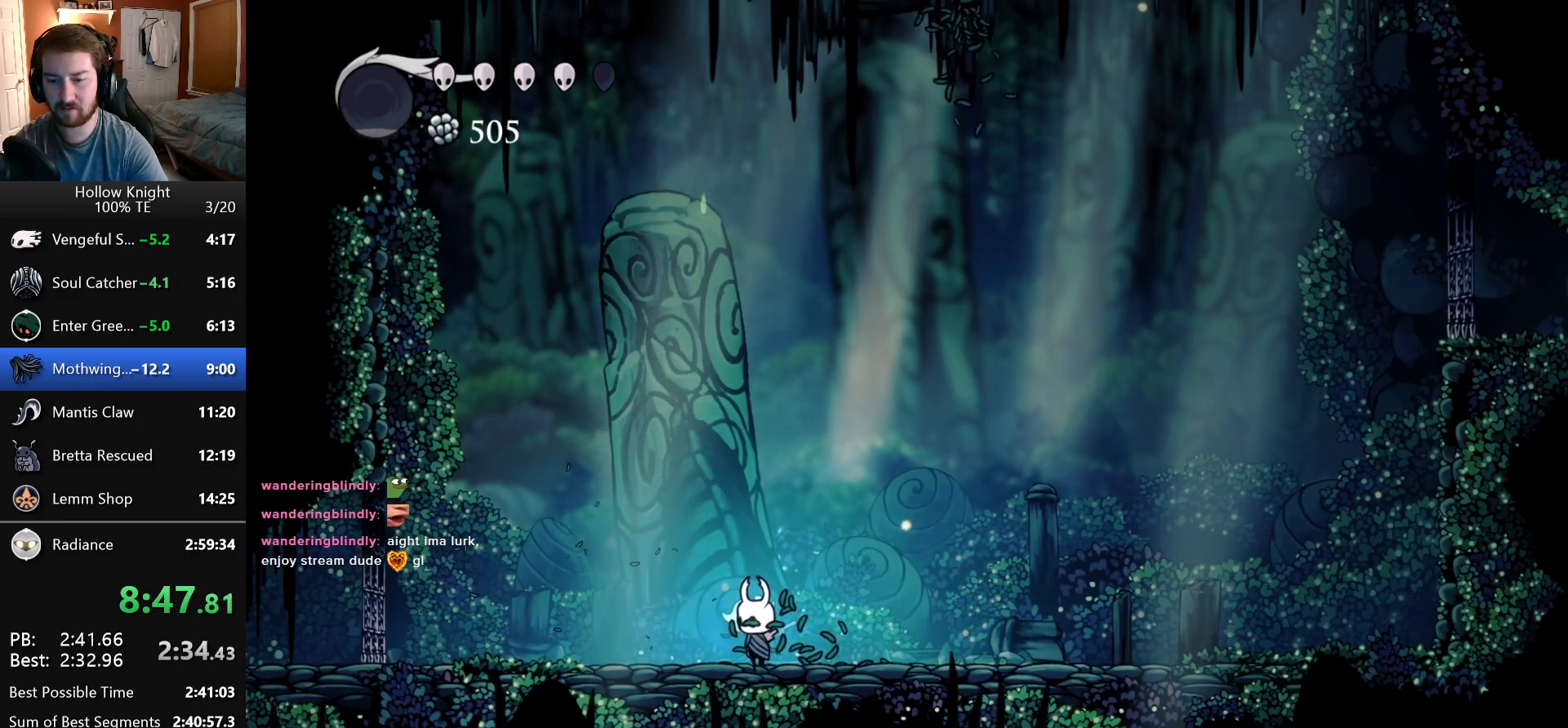
{"keys": ["up"], "events": [[16, "up", "up"], [83, "up", "down"], [150, "up", "up"], [233, "up", "down"], [300, "up", "up"], [366, "up", "down"], [416, "up", "up"], [500, "up", "down"]]}
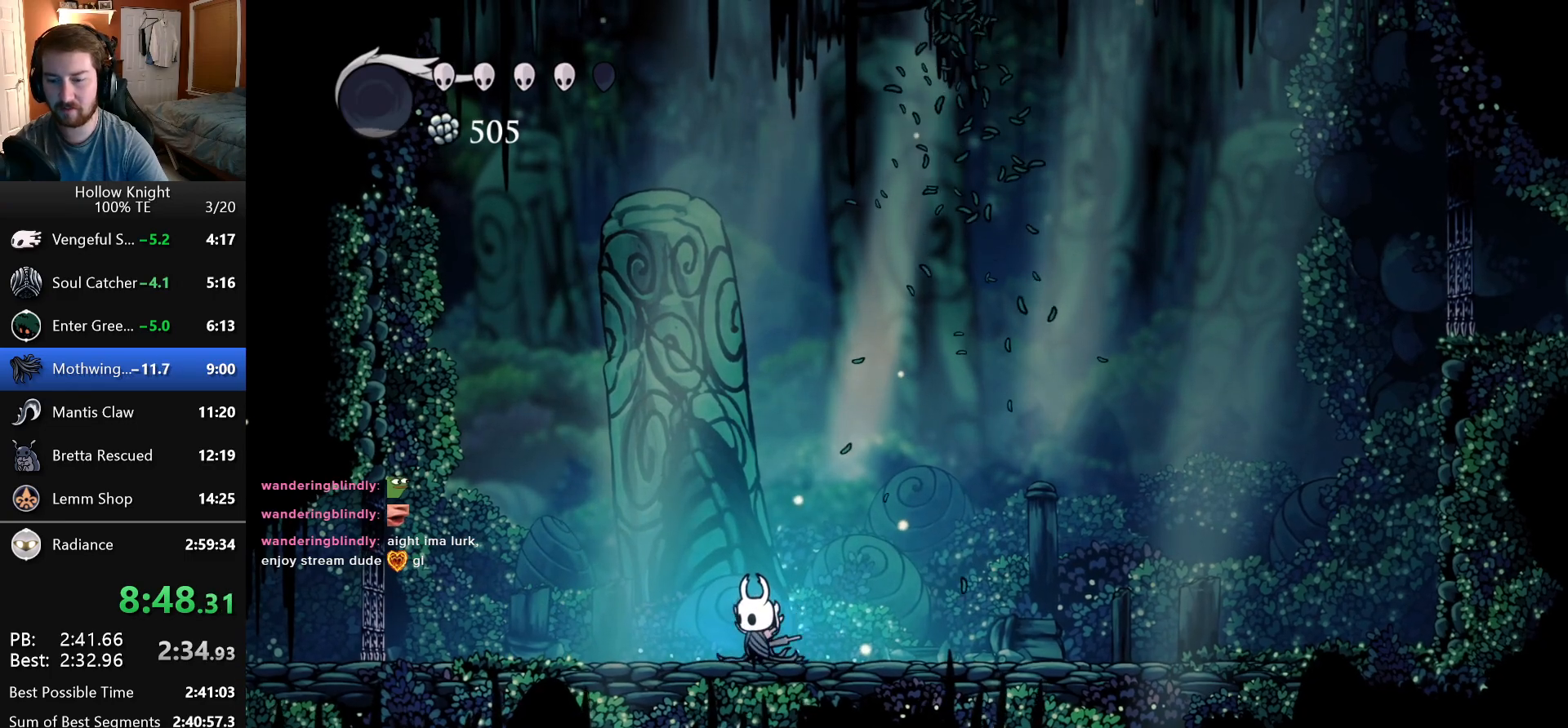
{"keys": [], "events": [[50, "up", "up"], [133, "up", "down"], [200, "up", "up"], [266, "up", "down"], [333, "up", "up"], [400, "up", "down"], [500, "up", "up"]]}
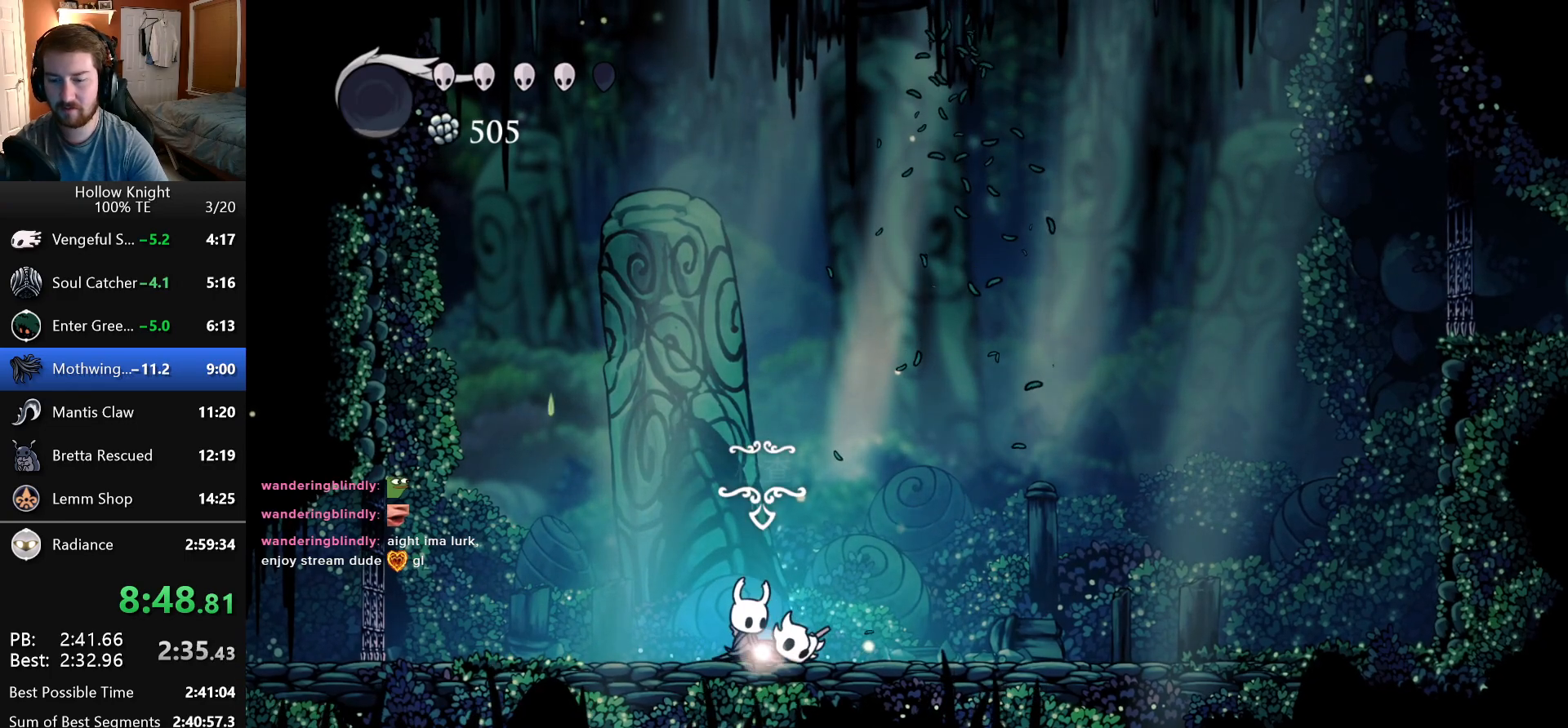
{"keys": ["attack"], "events": [[33, "up", "down"], [133, "up", "up"], [183, "up", "down"], [316, "up", "up"], [400, "jump", "down"], [466, "attack", "down"], [500, "jump", "up"]]}
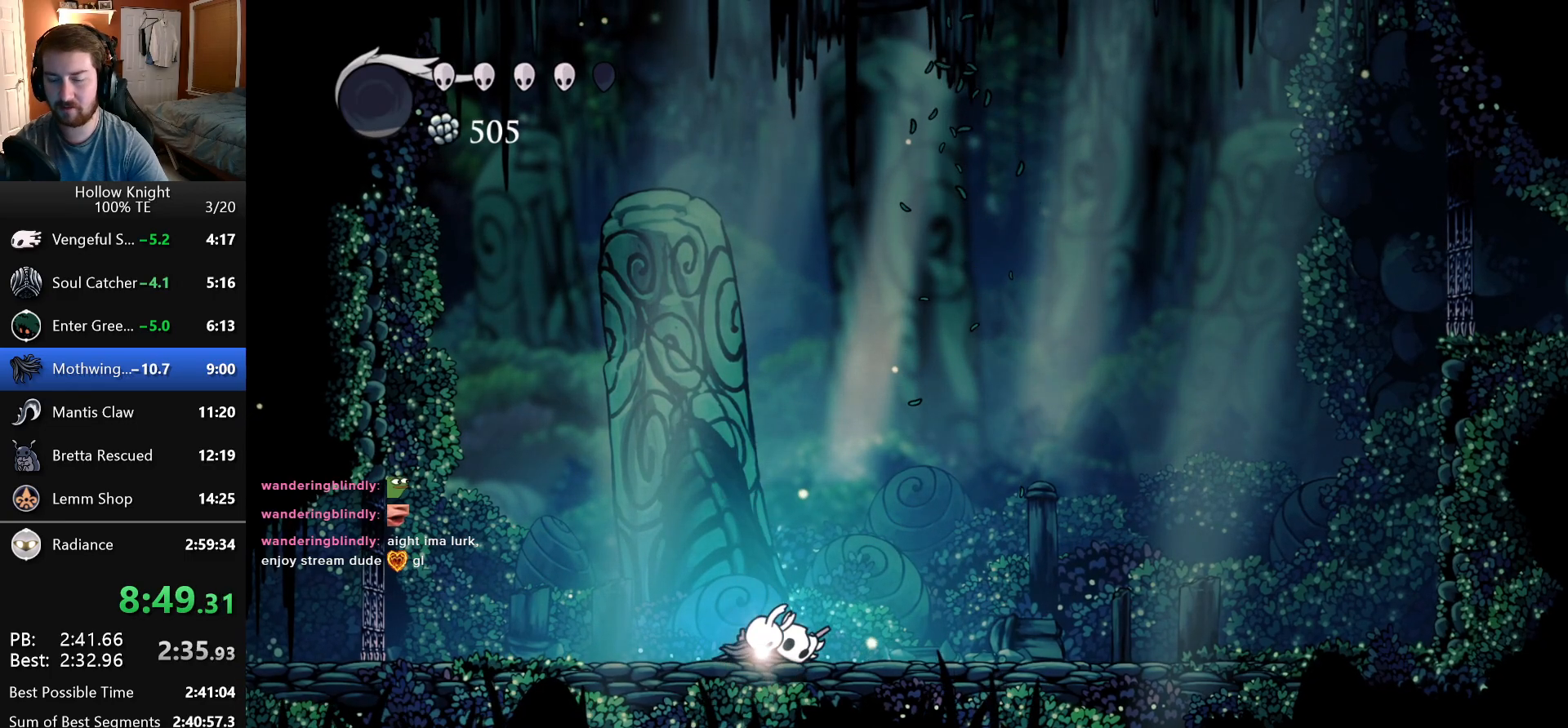
{"keys": ["attack"], "events": [[50, "attack", "up"], [100, "jump", "down"], [116, "attack", "down"], [166, "jump", "up"], [200, "attack", "up"], [200, "focus", "down"], [266, "jump", "down"], [283, "attack", "down"], [333, "focus", "up"], [333, "jump", "up"], [350, "attack", "up"], [366, "focus", "down"], [416, "jump", "down"], [433, "attack", "down"], [483, "focus", "up"], [483, "jump", "up"]]}
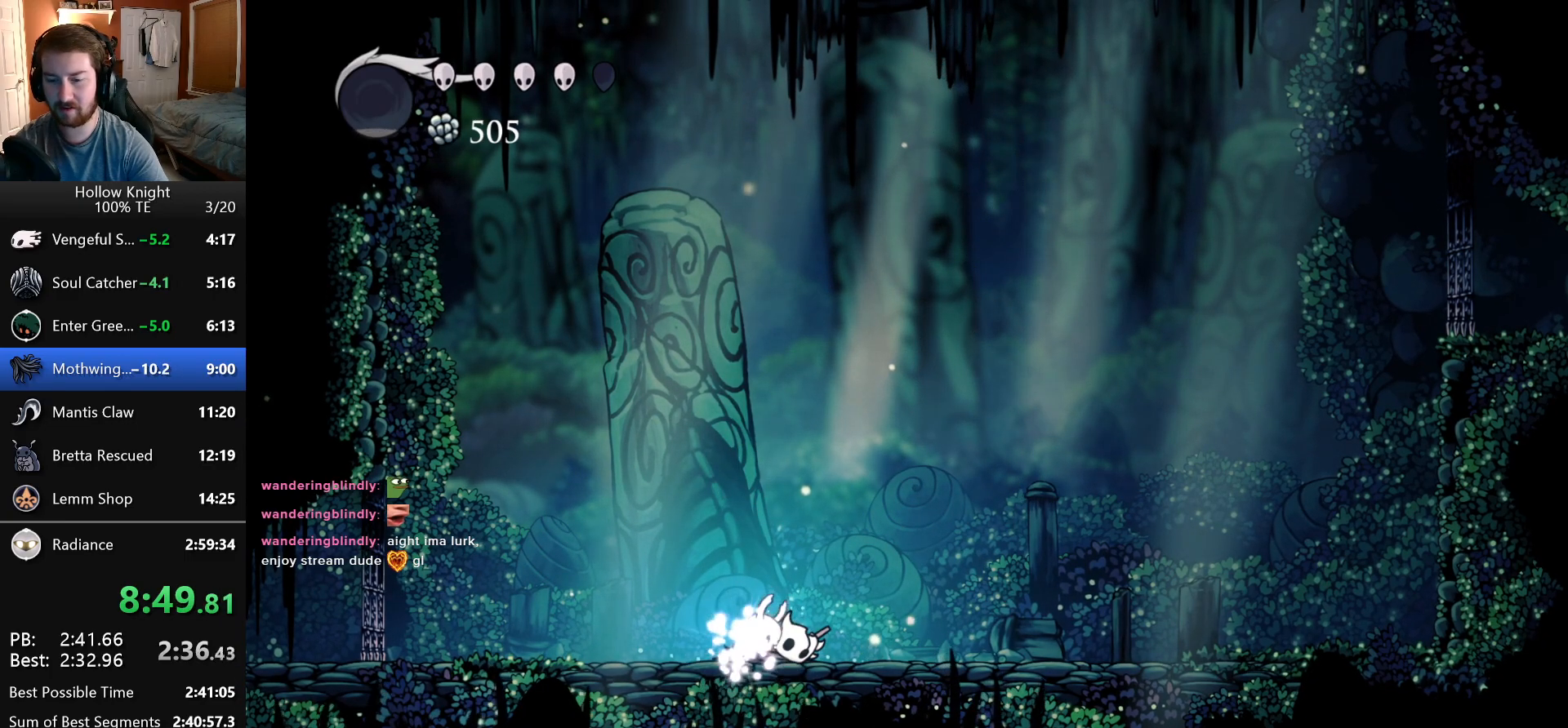
{"keys": [], "events": [[16, "attack", "up"], [50, "focus", "down"], [66, "jump", "down"], [100, "attack", "down"], [133, "focus", "up"], [150, "jump", "up"], [166, "attack", "up"], [233, "focus", "down"], [233, "jump", "down"], [250, "attack", "down"], [316, "focus", "up"], [316, "jump", "up"], [333, "attack", "up"], [383, "focus", "down"], [400, "jump", "down"], [416, "attack", "down"], [466, "jump", "up"], [483, "attack", "up"], [483, "focus", "up"]]}
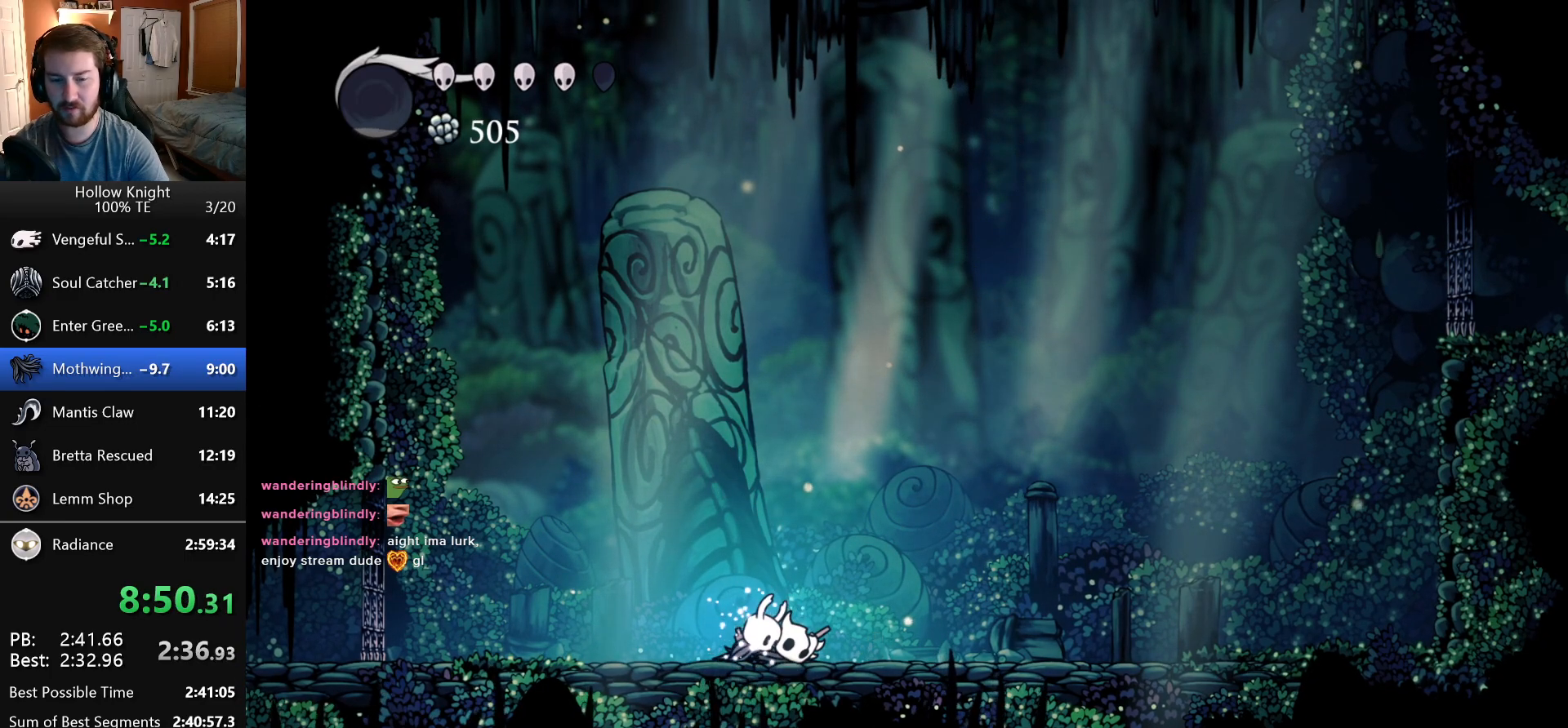
{"keys": ["focus"], "events": [[50, "attack", "down"], [50, "jump", "down"], [66, "focus", "down"], [116, "jump", "up"], [133, "attack", "up"], [166, "focus", "up"], [200, "jump", "down"], [216, "attack", "down"], [233, "focus", "down"], [266, "jump", "up"], [283, "attack", "up"], [350, "focus", "up"], [366, "attack", "down"], [366, "jump", "down"], [416, "jump", "up"], [450, "attack", "up"], [450, "focus", "down"]]}
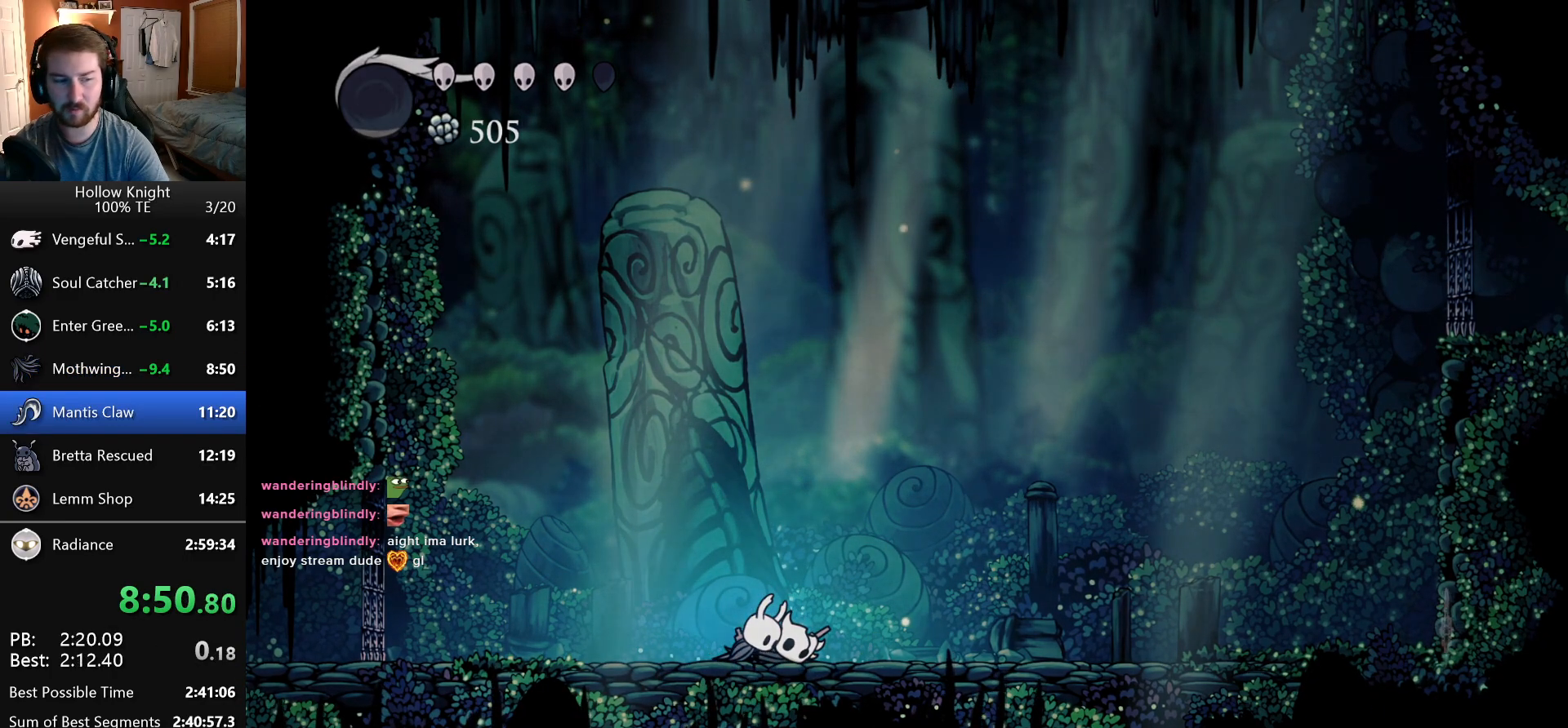
{"keys": ["attack", "focus", "jump"], "events": [[16, "attack", "down"], [16, "focus", "up"], [16, "jump", "down"], [83, "jump", "up"], [100, "attack", "up"], [100, "focus", "down"], [183, "attack", "down"], [183, "jump", "down"], [216, "focus", "up"], [233, "jump", "up"], [250, "attack", "up"], [283, "focus", "down"], [333, "attack", "down"], [333, "jump", "down"], [400, "focus", "up"], [400, "jump", "up"], [416, "attack", "up"], [466, "focus", "down"], [466, "jump", "down"], [483, "attack", "down"]]}
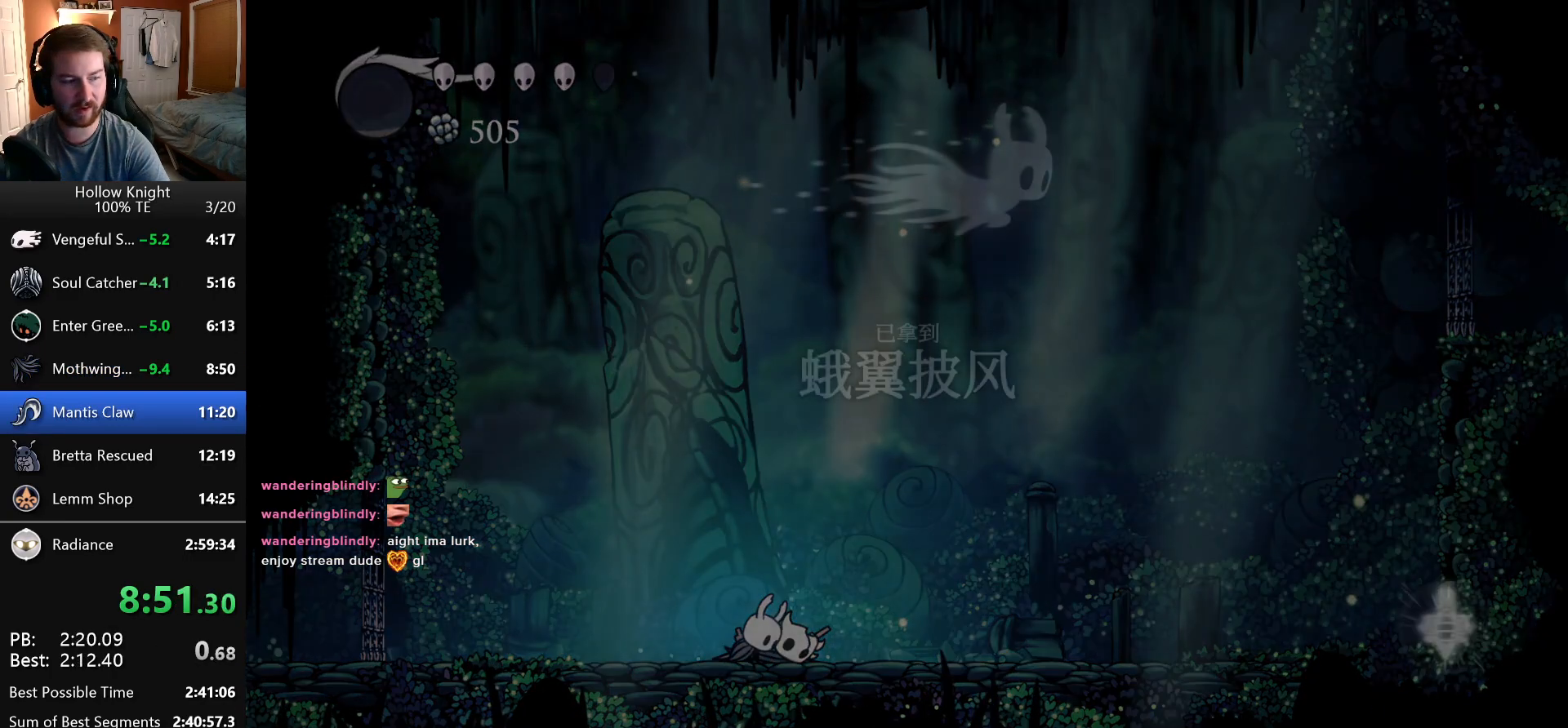
{"keys": ["focus"], "events": [[33, "jump", "up"], [50, "attack", "up"], [66, "focus", "up"], [116, "jump", "down"], [133, "attack", "down"], [133, "focus", "down"], [183, "jump", "up"], [200, "attack", "up"], [233, "focus", "up"], [250, "jump", "down"], [283, "attack", "down"], [316, "focus", "down"], [333, "jump", "up"], [350, "attack", "up"], [416, "focus", "up"], [416, "jump", "down"], [433, "attack", "down"], [483, "focus", "down"], [500, "attack", "up"], [500, "jump", "up"]]}
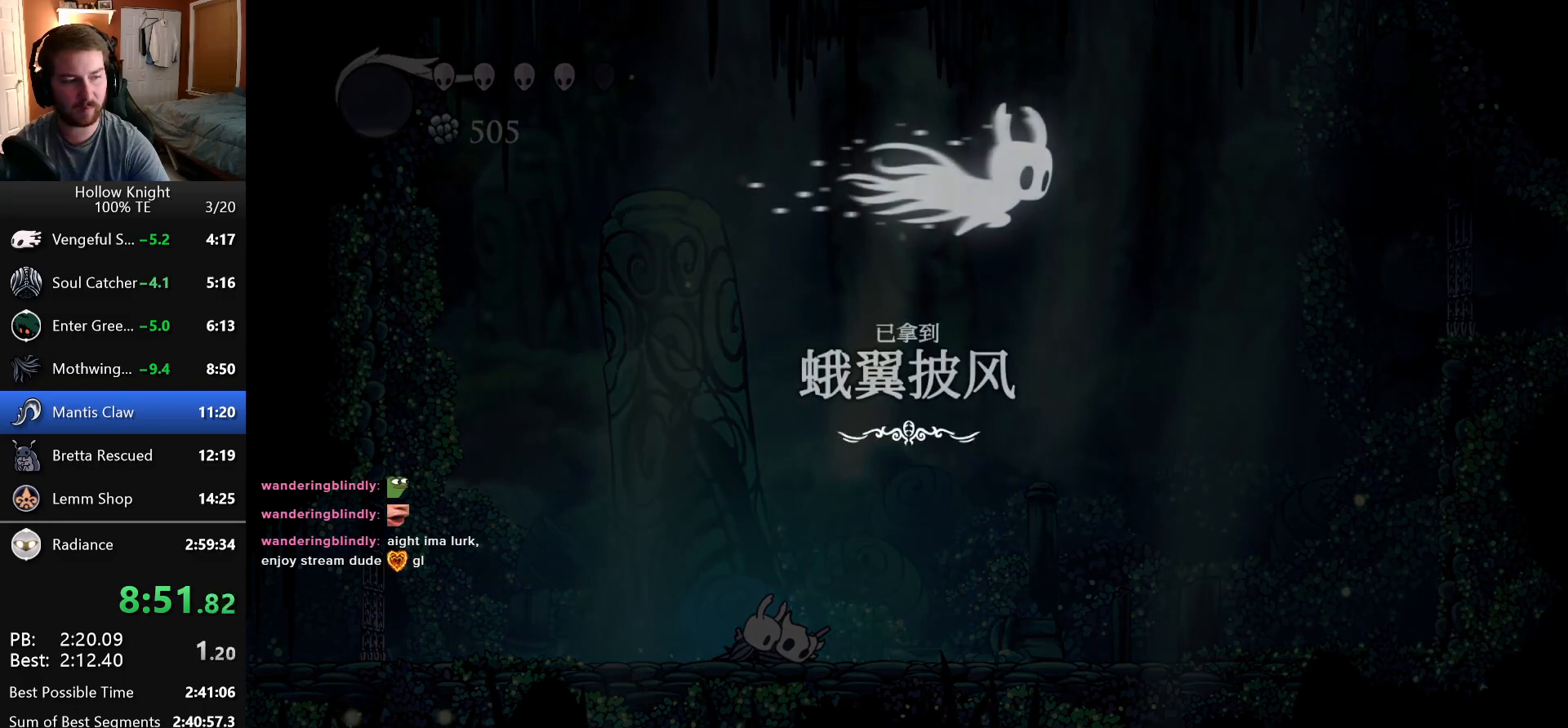
{"keys": [], "events": [[66, "jump", "down"], [83, "attack", "down"], [100, "focus", "up"], [133, "jump", "up"], [150, "attack", "up"], [166, "focus", "down"], [216, "jump", "down"], [233, "attack", "down"], [266, "focus", "up"], [283, "jump", "up"], [300, "attack", "up"], [333, "focus", "down"], [366, "jump", "down"], [383, "attack", "down"], [433, "focus", "up"], [433, "jump", "up"], [450, "attack", "up"]]}
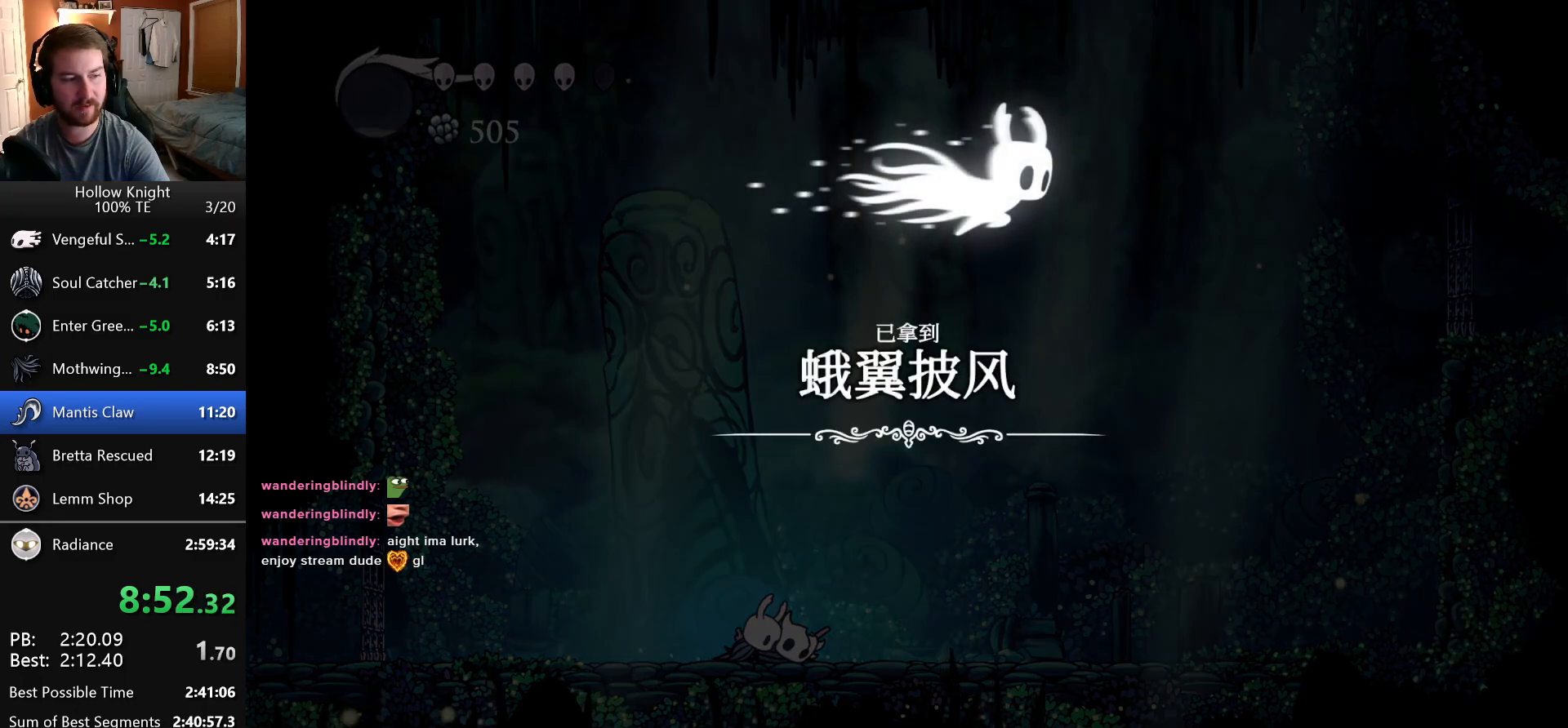
{"keys": ["attack", "jump"], "events": [[16, "focus", "down"], [33, "attack", "down"], [33, "jump", "down"], [83, "jump", "up"], [116, "attack", "up"], [116, "focus", "up"], [183, "attack", "down"], [183, "jump", "down"], [200, "focus", "down"], [250, "attack", "up"], [250, "jump", "up"], [266, "focus", "up"], [316, "jump", "down"], [350, "attack", "down"], [383, "focus", "down"], [416, "attack", "up"], [416, "jump", "up"], [466, "focus", "up"], [483, "attack", "down"], [483, "jump", "down"]]}
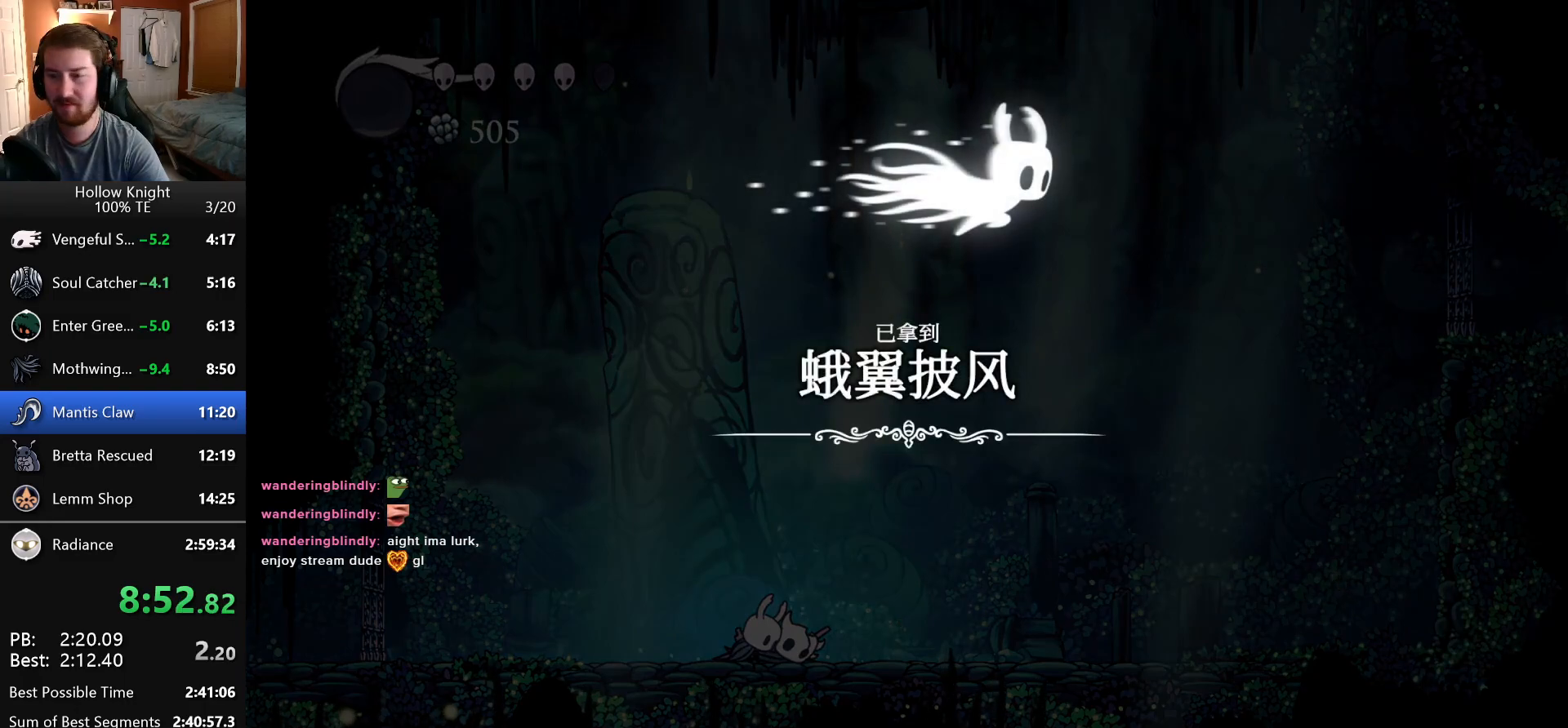
{"keys": ["attack"], "events": [[33, "jump", "up"], [66, "attack", "up"], [66, "focus", "down"], [133, "attack", "down"], [150, "focus", "up"], [150, "jump", "down"], [216, "attack", "up"], [216, "jump", "up"], [233, "focus", "down"], [300, "attack", "down"], [300, "jump", "down"], [333, "focus", "up"], [366, "jump", "up"], [383, "attack", "up"], [416, "focus", "down"], [433, "jump", "down"], [450, "attack", "down"], [500, "focus", "up"], [500, "jump", "up"]]}
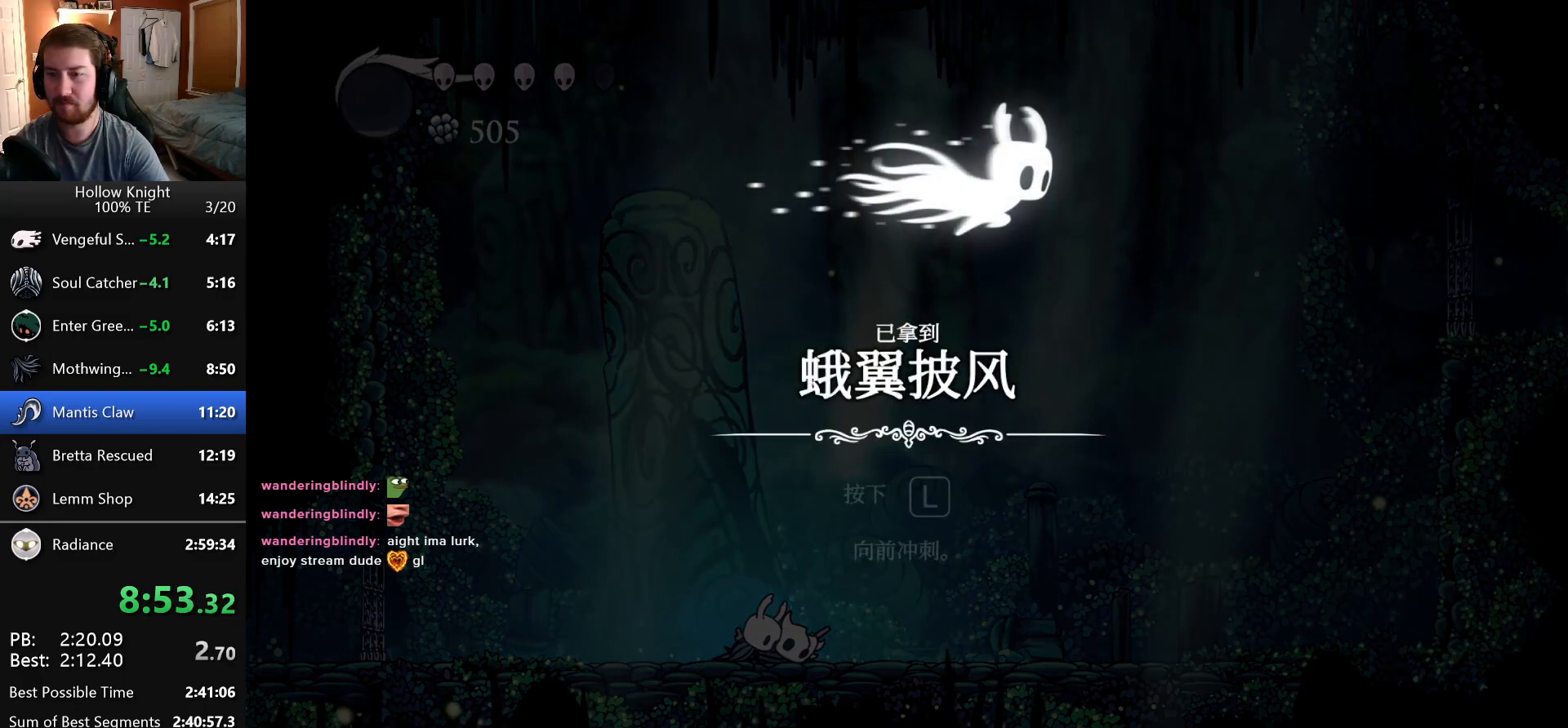
{"keys": ["focus"], "events": [[33, "attack", "up"], [83, "focus", "down"], [100, "jump", "down"], [116, "attack", "down"], [166, "focus", "up"], [166, "jump", "up"], [183, "attack", "up"], [250, "attack", "down"], [250, "focus", "down"], [250, "jump", "down"], [316, "jump", "up"], [333, "attack", "up"], [350, "focus", "up"], [416, "jump", "down"], [433, "attack", "down"], [450, "focus", "down"], [500, "attack", "up"], [500, "jump", "up"]]}
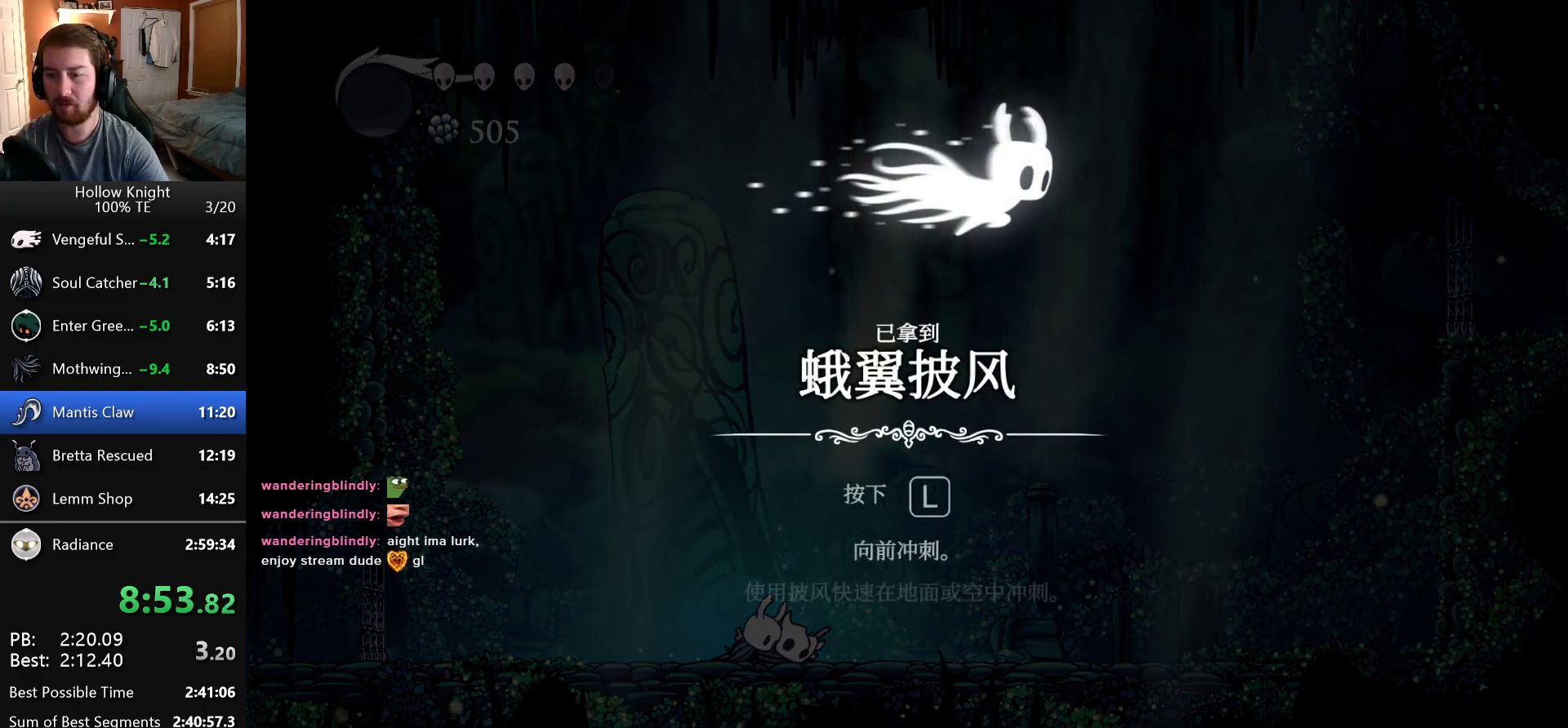
{"keys": ["focus"], "events": [[33, "focus", "up"], [66, "attack", "down"], [66, "jump", "down"], [133, "focus", "down"], [133, "jump", "up"], [150, "attack", "up"], [216, "jump", "down"], [233, "attack", "down"], [233, "focus", "up"], [300, "attack", "up"], [316, "focus", "down"], [316, "jump", "up"], [350, "jump", "down"], [383, "attack", "down"], [416, "focus", "up"], [433, "jump", "up"], [466, "attack", "up"], [483, "focus", "down"]]}
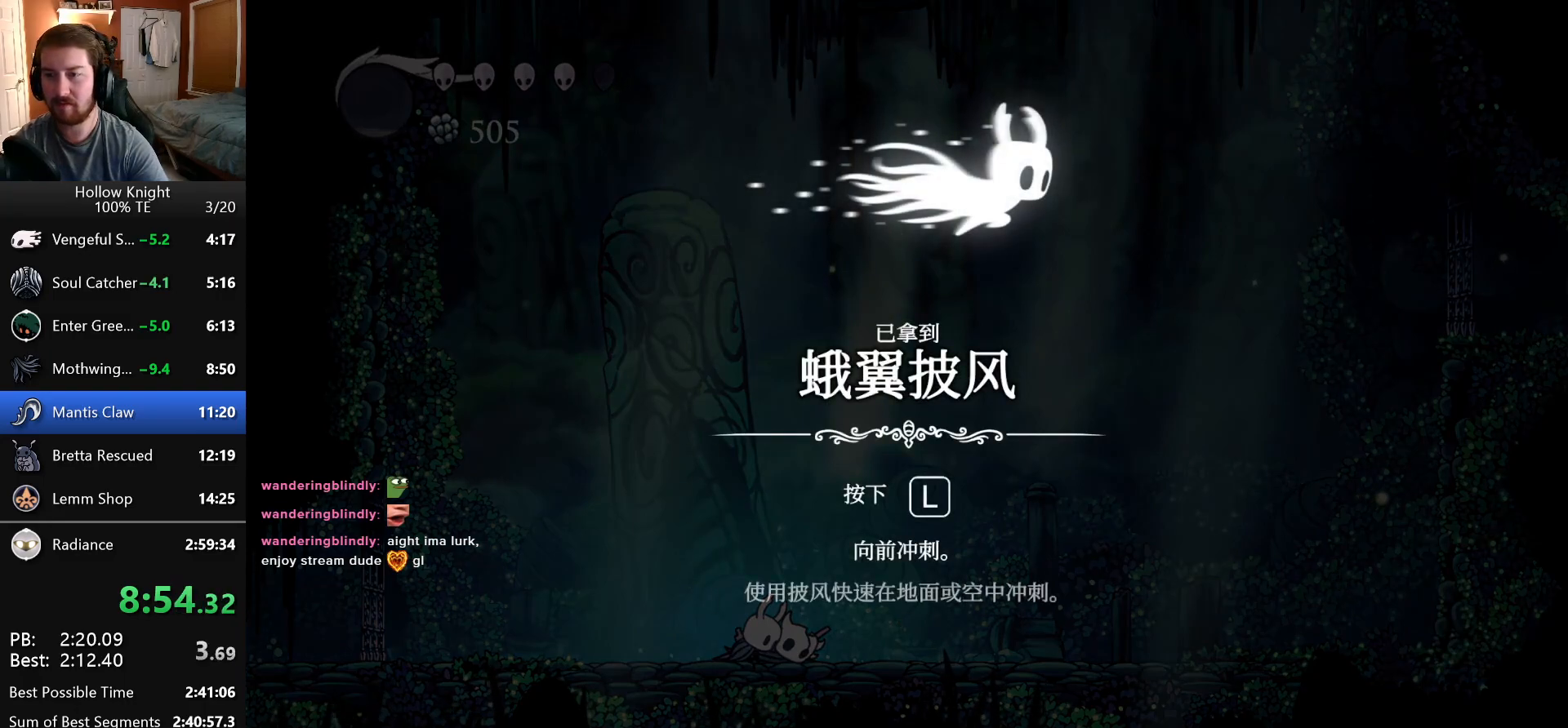
{"keys": ["attack", "jump"], "events": [[16, "jump", "down"], [33, "attack", "down"], [83, "focus", "up"], [100, "attack", "up"], [100, "jump", "up"], [166, "focus", "down"], [166, "jump", "down"], [183, "attack", "down"], [233, "jump", "up"], [250, "focus", "up"], [266, "attack", "up"], [333, "attack", "down"], [333, "focus", "down"], [333, "jump", "down"], [383, "jump", "up"], [416, "attack", "up"], [433, "focus", "up"], [466, "jump", "down"], [483, "attack", "down"]]}
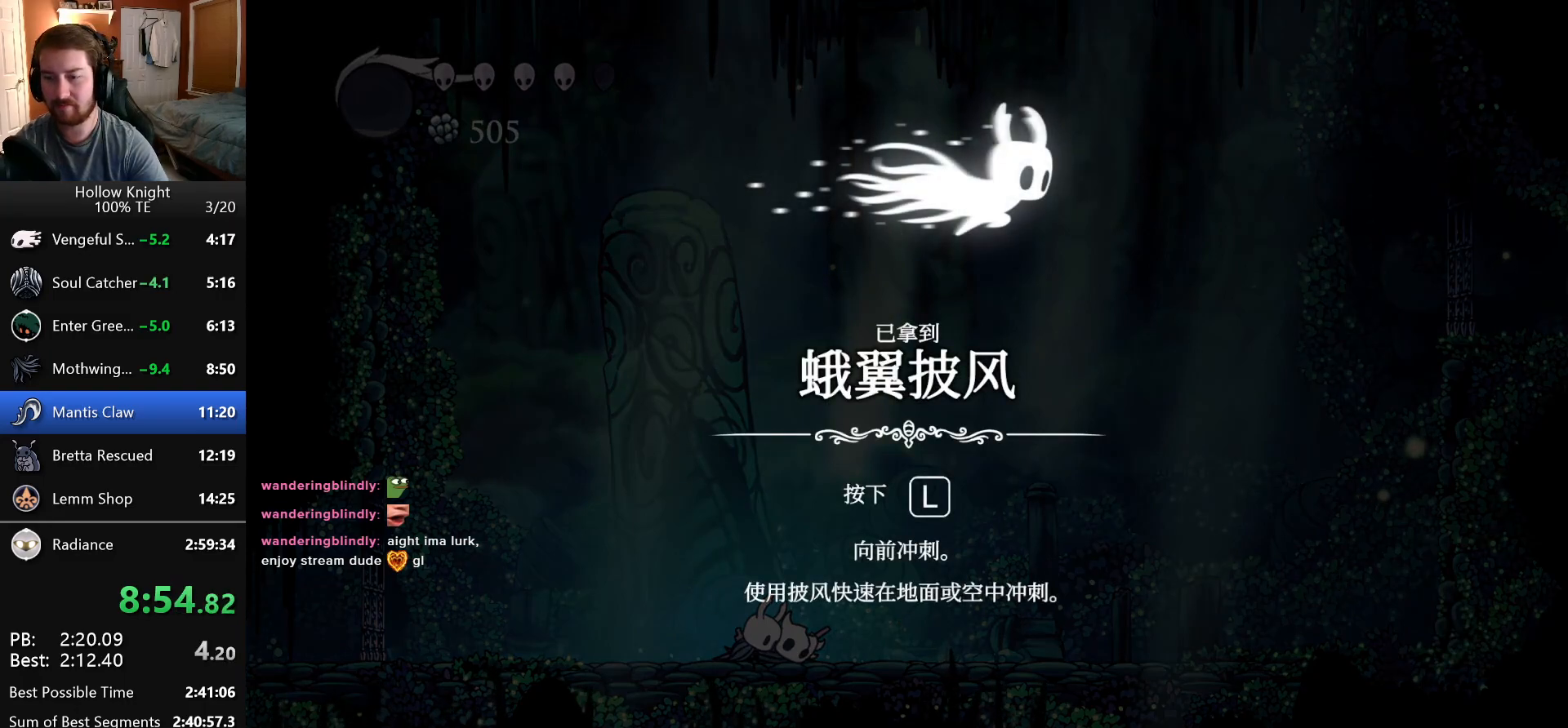
{"keys": ["attack"], "events": [[16, "focus", "down"], [33, "jump", "up"], [50, "attack", "up"], [116, "focus", "up"], [116, "jump", "down"], [133, "attack", "down"], [183, "jump", "up"], [200, "focus", "down"], [216, "attack", "up"], [283, "focus", "up"], [283, "jump", "down"], [300, "attack", "down"], [350, "attack", "up"], [350, "jump", "up"], [366, "focus", "down"], [433, "attack", "down"], [433, "jump", "down"], [450, "focus", "up"], [483, "jump", "up"]]}
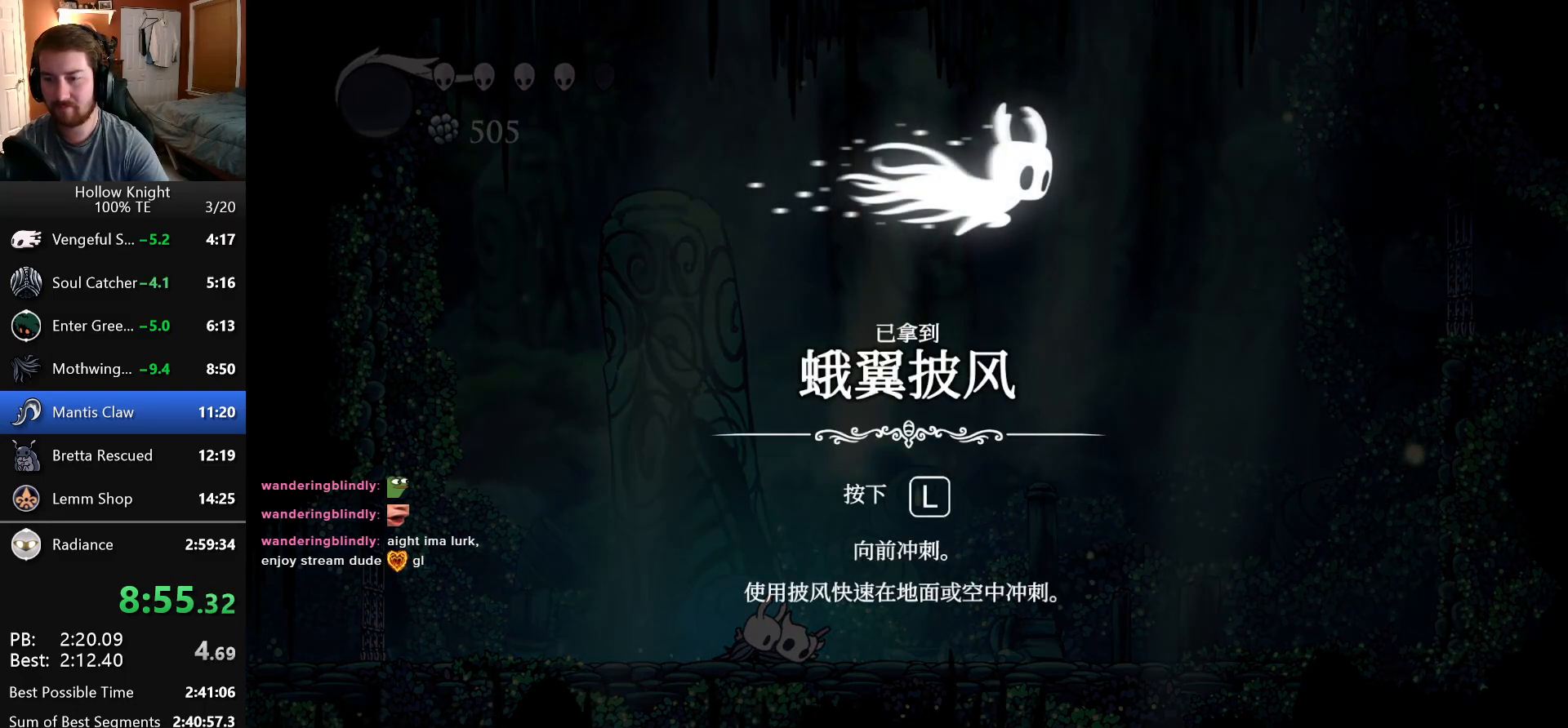
{"keys": [], "events": [[16, "attack", "up"], [50, "focus", "down"], [66, "jump", "down"], [100, "attack", "down"], [133, "focus", "up"], [166, "attack", "up"], [166, "jump", "up"], [216, "focus", "down"], [216, "jump", "down"], [250, "attack", "down"], [300, "jump", "up"], [316, "attack", "up"], [316, "focus", "up"], [383, "jump", "down"], [400, "attack", "down"], [400, "focus", "down"], [466, "jump", "up"], [483, "attack", "up"], [483, "focus", "up"]]}
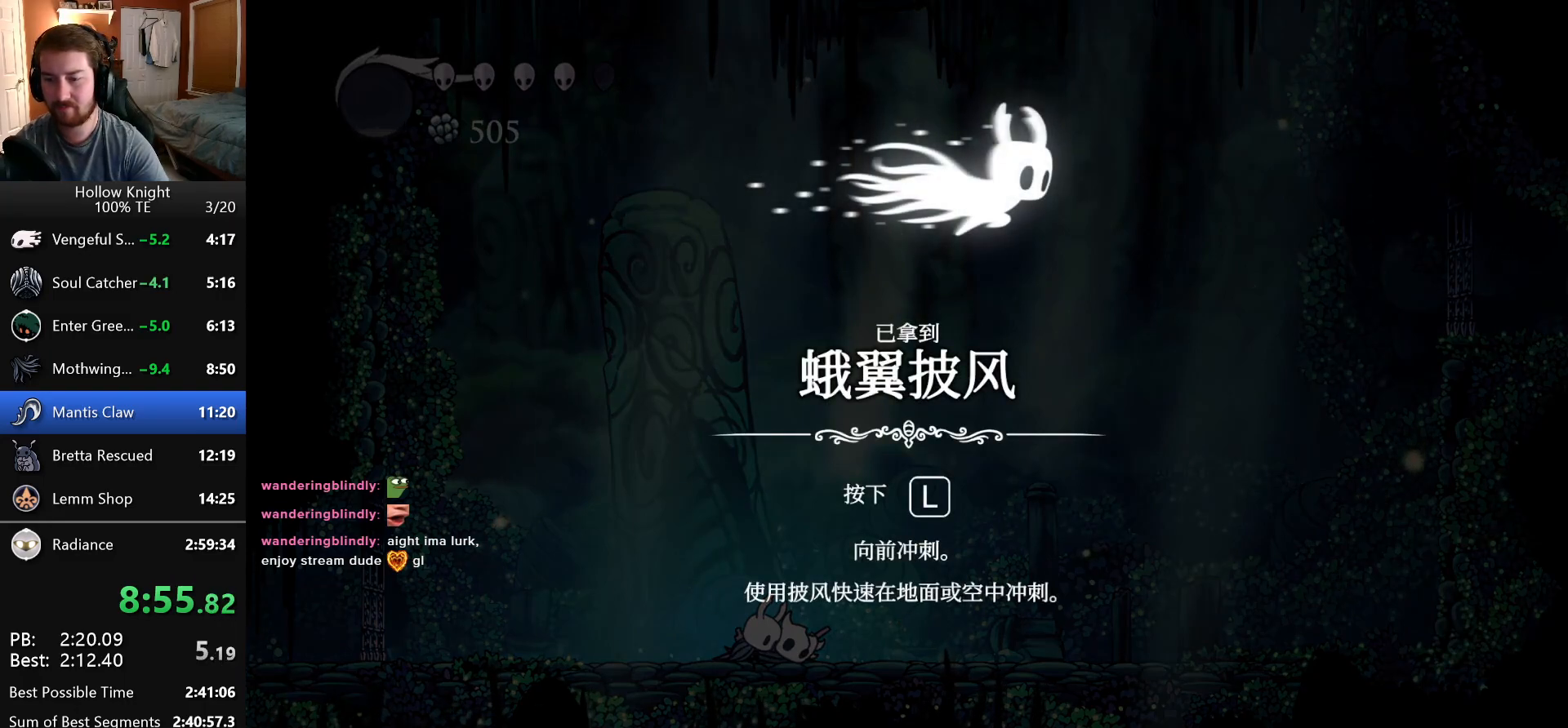
{"keys": ["focus"], "events": [[50, "jump", "down"], [66, "attack", "down"], [66, "focus", "down"], [116, "jump", "up"], [133, "attack", "up"], [166, "focus", "up"], [183, "jump", "down"], [216, "attack", "down"], [250, "focus", "down"], [266, "jump", "up"], [283, "attack", "up"], [333, "focus", "up"], [333, "jump", "down"], [350, "attack", "down"], [416, "focus", "down"], [416, "jump", "up"], [433, "attack", "up"]]}
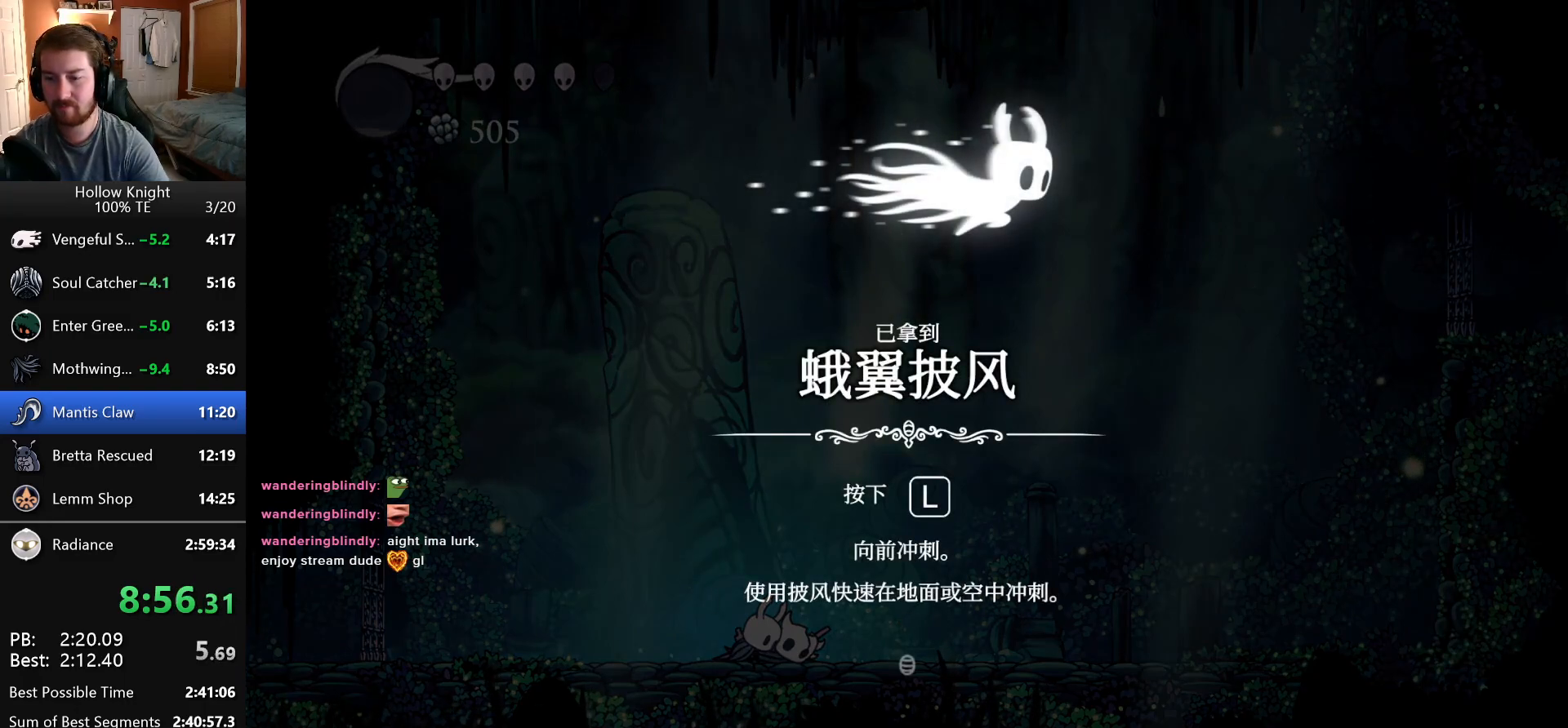
{"keys": ["escape"], "events": [[16, "attack", "down"], [16, "focus", "up"], [16, "jump", "down"], [83, "attack", "up"], [83, "focus", "down"], [83, "jump", "up"], [150, "jump", "down"], [166, "attack", "down"], [166, "focus", "up"], [233, "jump", "up"], [250, "attack", "up"], [250, "focus", "down"], [366, "focus", "up"], [483, "escape", "down"]]}
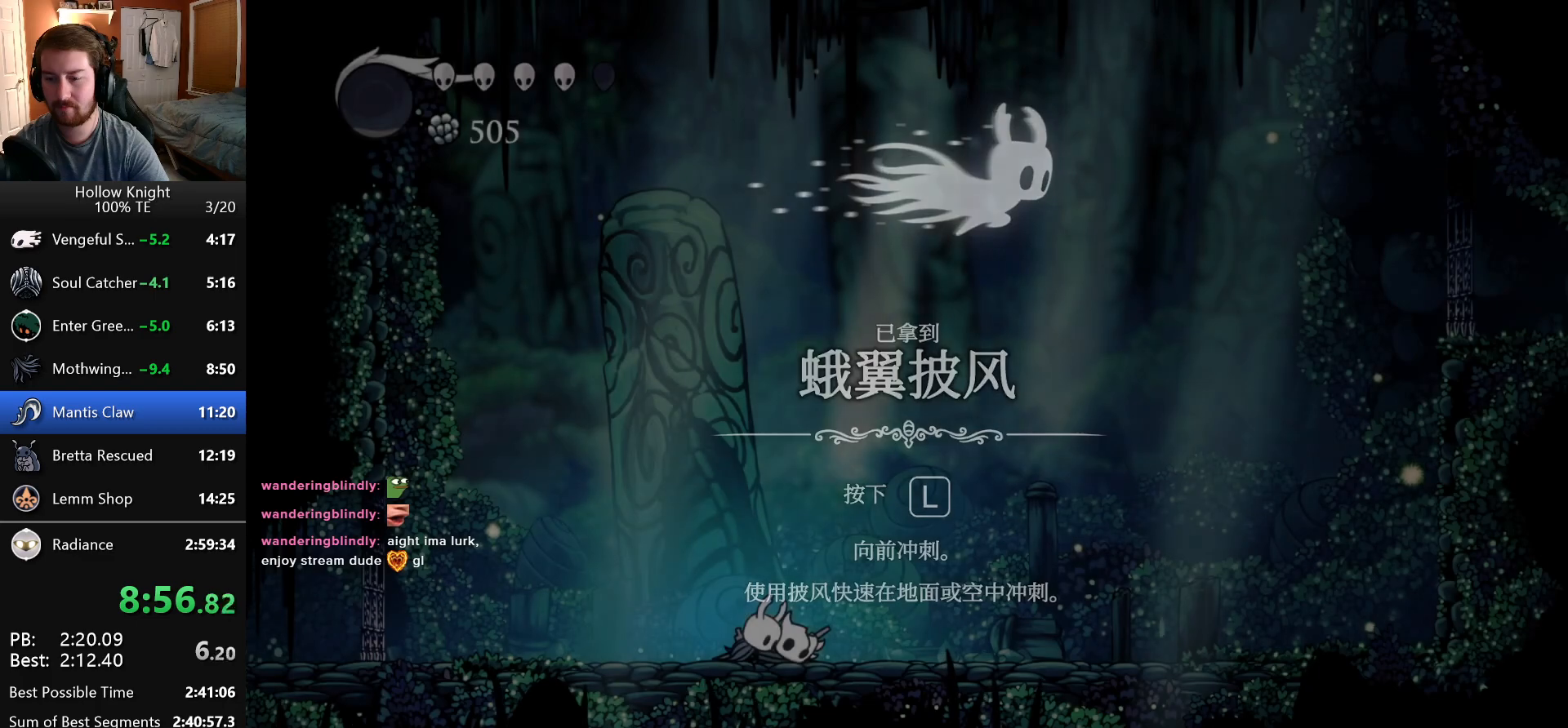
{"keys": [], "events": [[16, "escape", "up"], [100, "escape", "down"], [166, "escape", "up"], [250, "escape", "down"], [316, "escape", "up"], [383, "escape", "down"], [450, "escape", "up"]]}
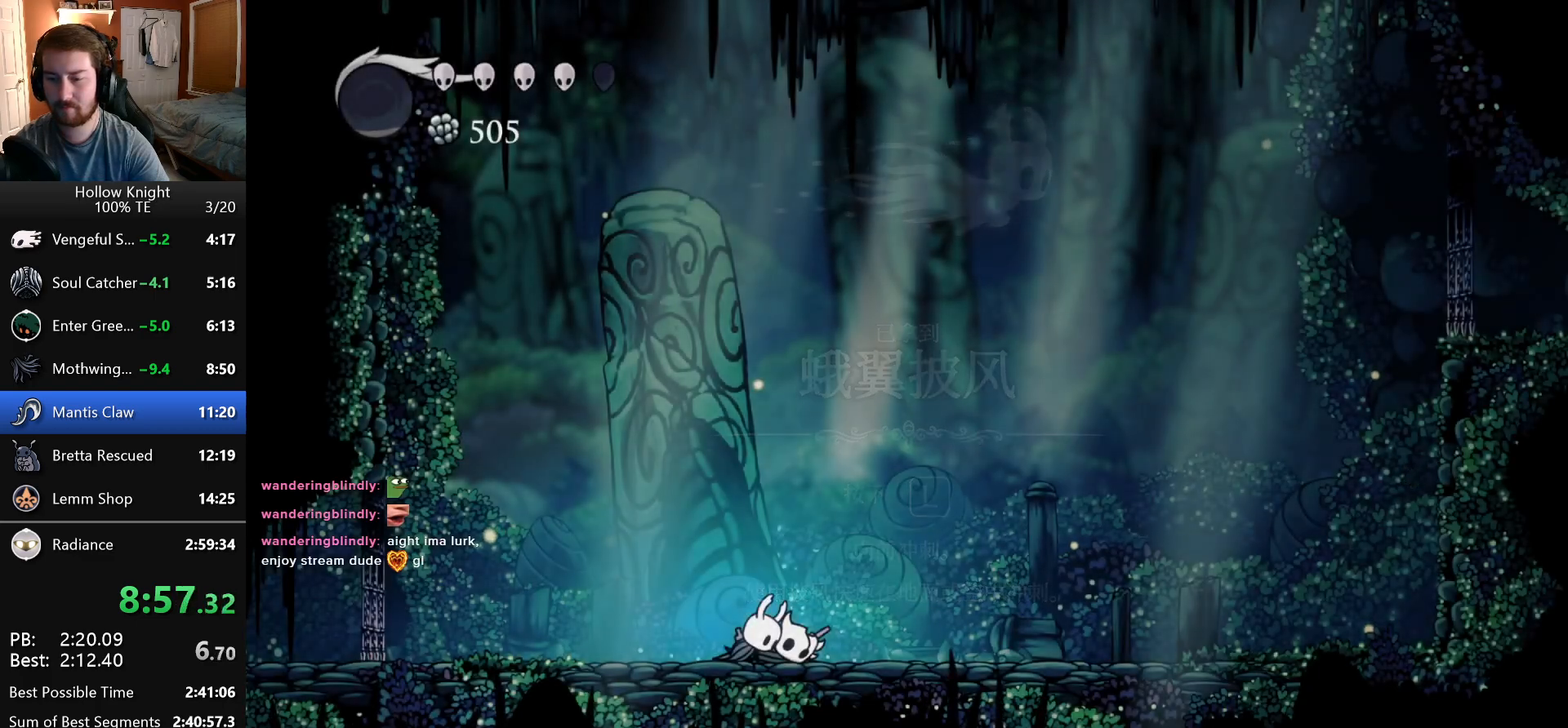
{"keys": [], "events": [[16, "escape", "down"], [83, "escape", "up"], [150, "escape", "down"], [216, "escape", "up"], [283, "escape", "down"], [350, "escape", "up"], [416, "escape", "down"], [483, "escape", "up"]]}
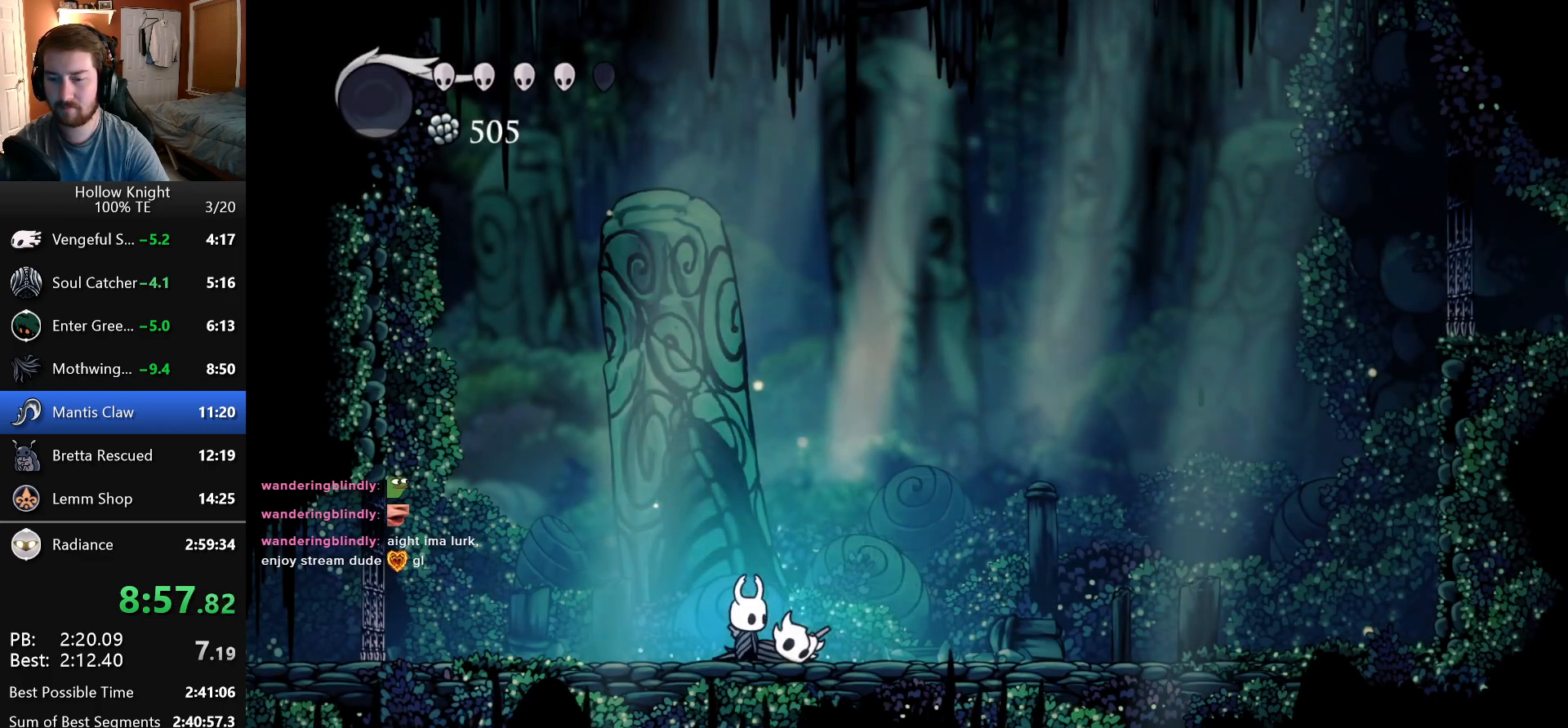
{"keys": ["up"], "events": [[50, "escape", "down"], [116, "escape", "up"], [183, "escape", "down"], [233, "escape", "up"], [483, "up", "down"]]}
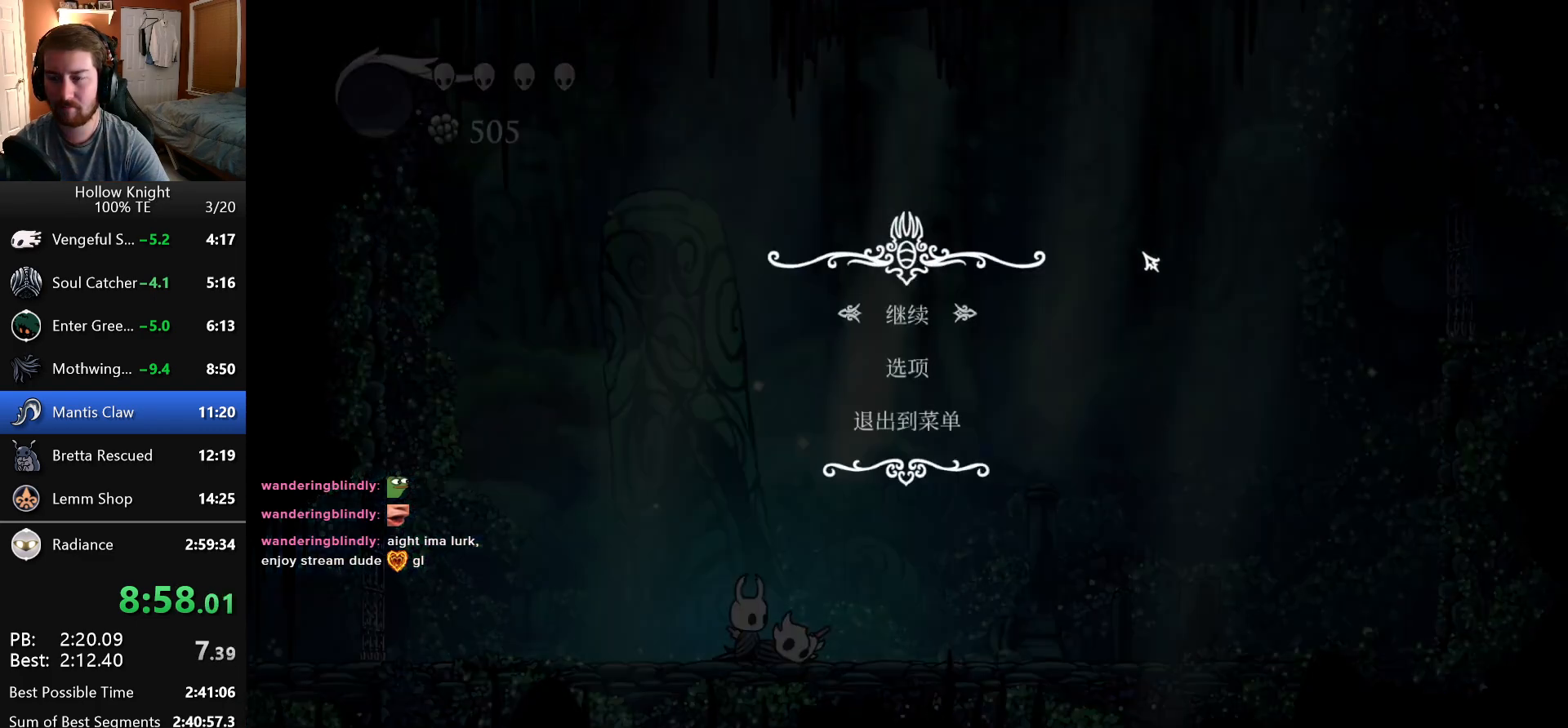
{"keys": [], "events": [[33, "return", "down"], [66, "up", "up"], [83, "return", "up"]]}
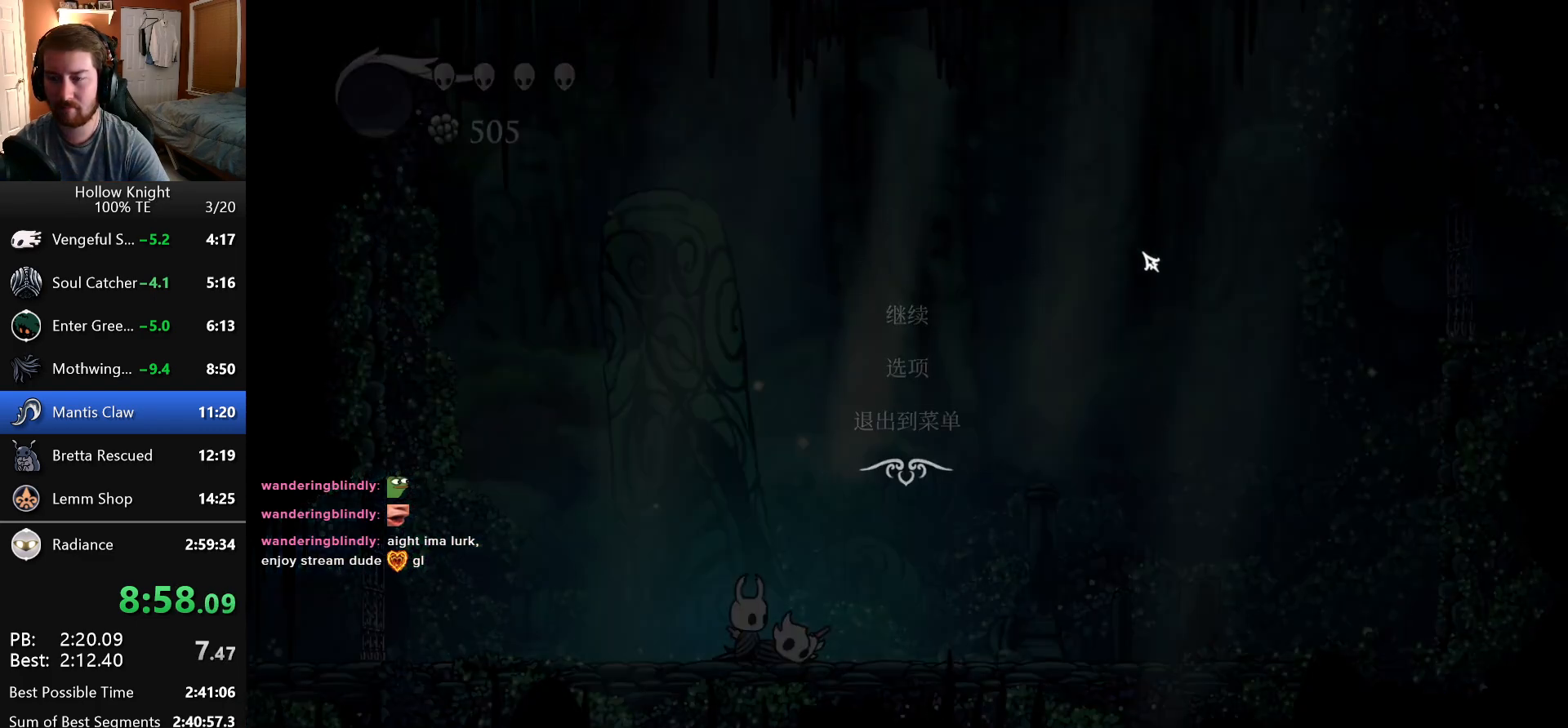
{"keys": ["up"], "events": [[450, "up", "down"]]}
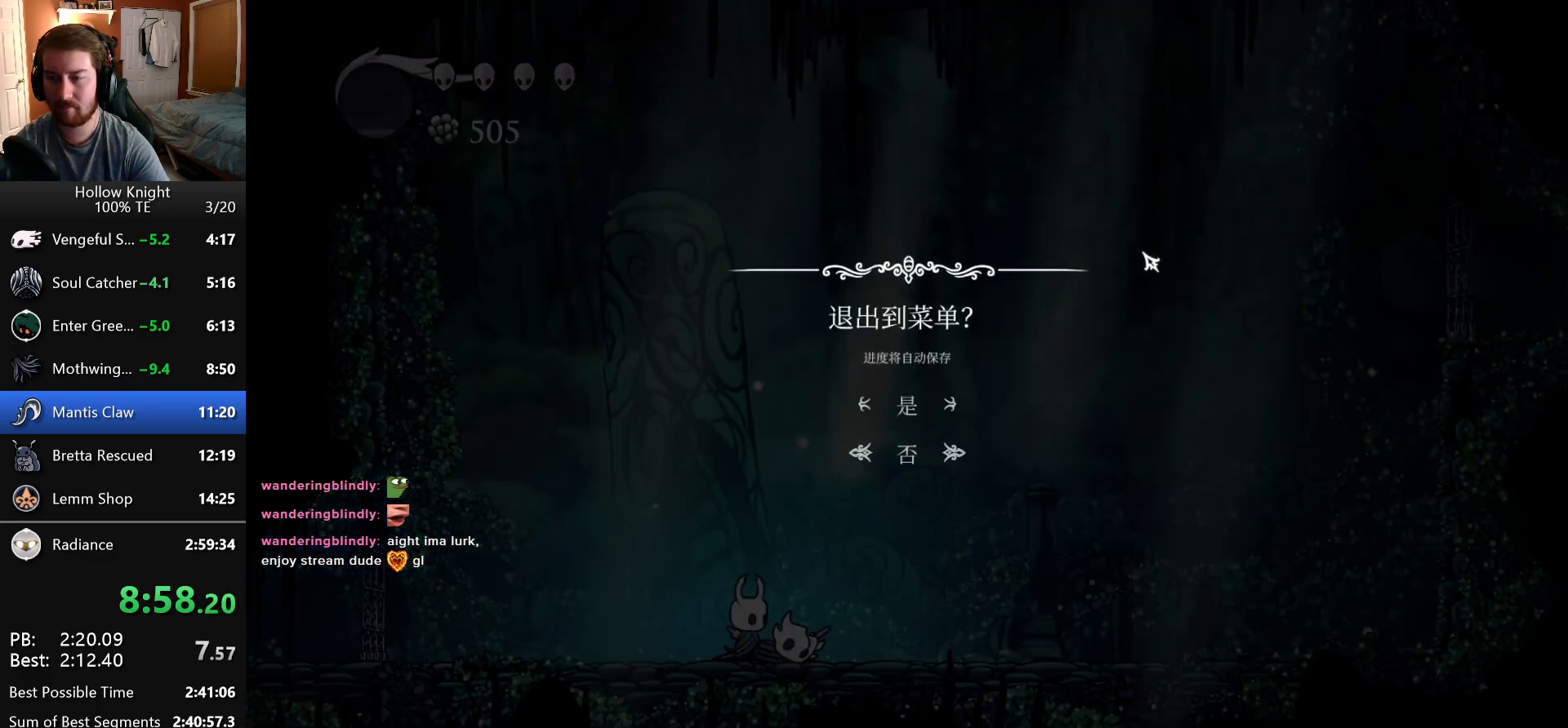
{"keys": [], "events": [[33, "return", "down"], [66, "up", "up"], [83, "return", "up"]]}